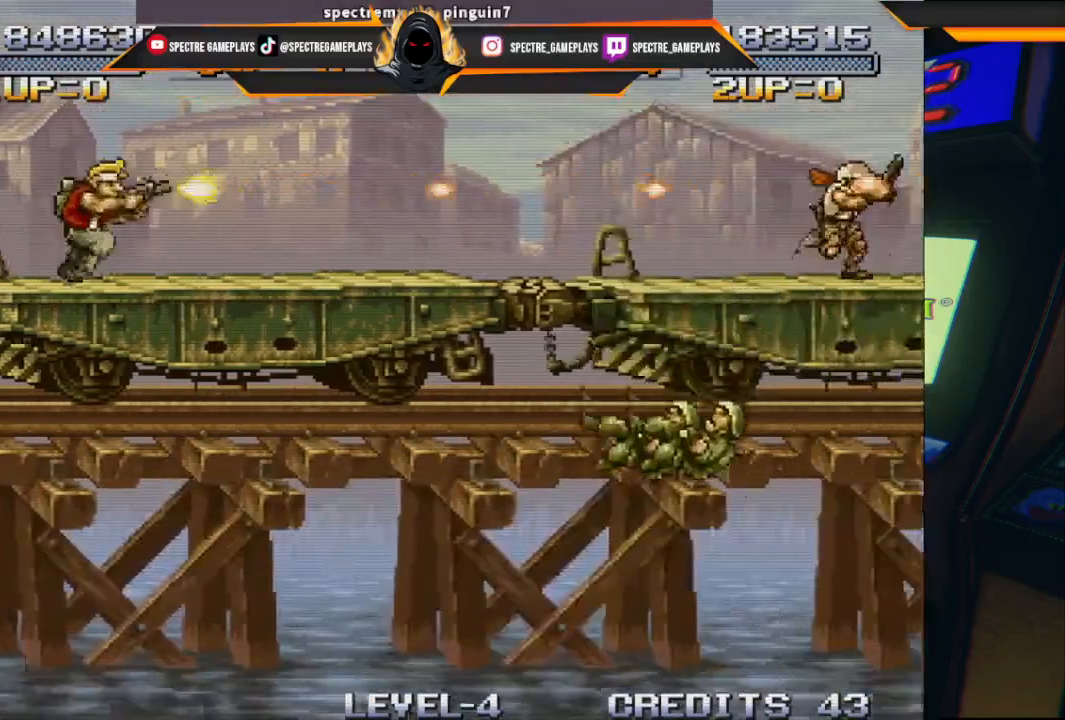
Gameplay with a controller (Xbox layout); each line is a JSON object with the inputs held at the frame after it. "events" lists button and stick changes between this image and that frame as [ms after this image, input, new state], when the widget could be followed in between. Not read: right_stick.
{"buttons": ["DPAD_RIGHT"], "left_stick": "center", "events": [[34, "X", "down"], [134, "X", "up"], [201, "X", "down"], [301, "X", "up"], [401, "X", "down"], [468, "X", "up"]]}
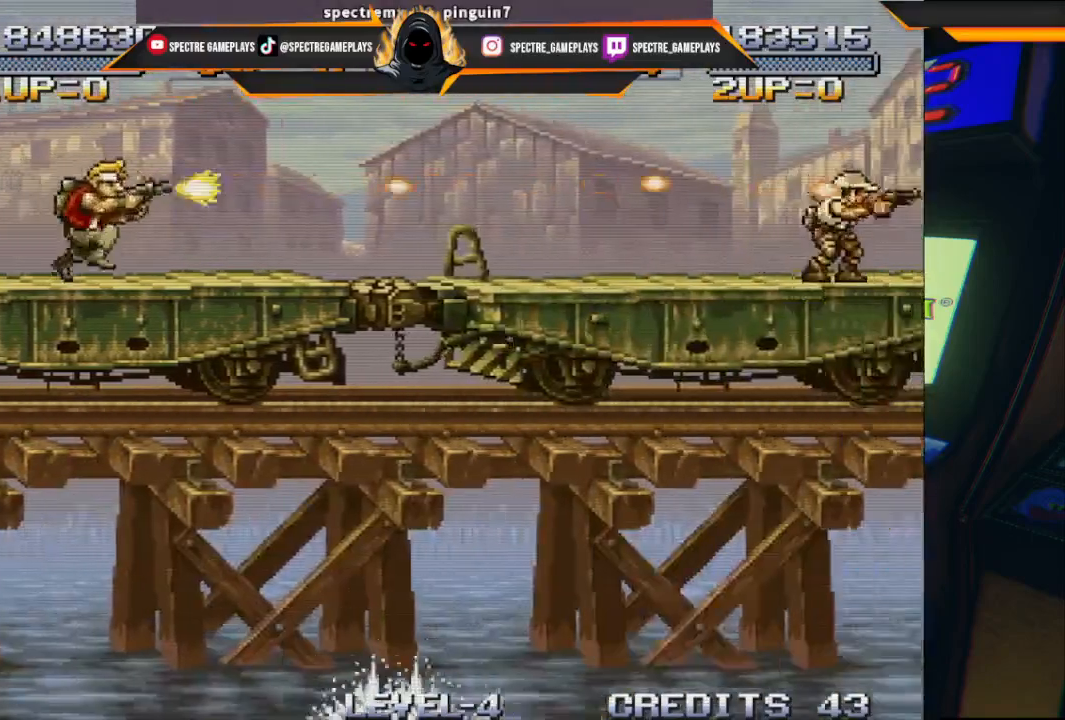
{"buttons": ["DPAD_RIGHT"], "left_stick": "center", "events": [[67, "X", "down"], [133, "X", "up"], [267, "X", "down"], [300, "X", "up"], [400, "X", "down"], [467, "X", "up"]]}
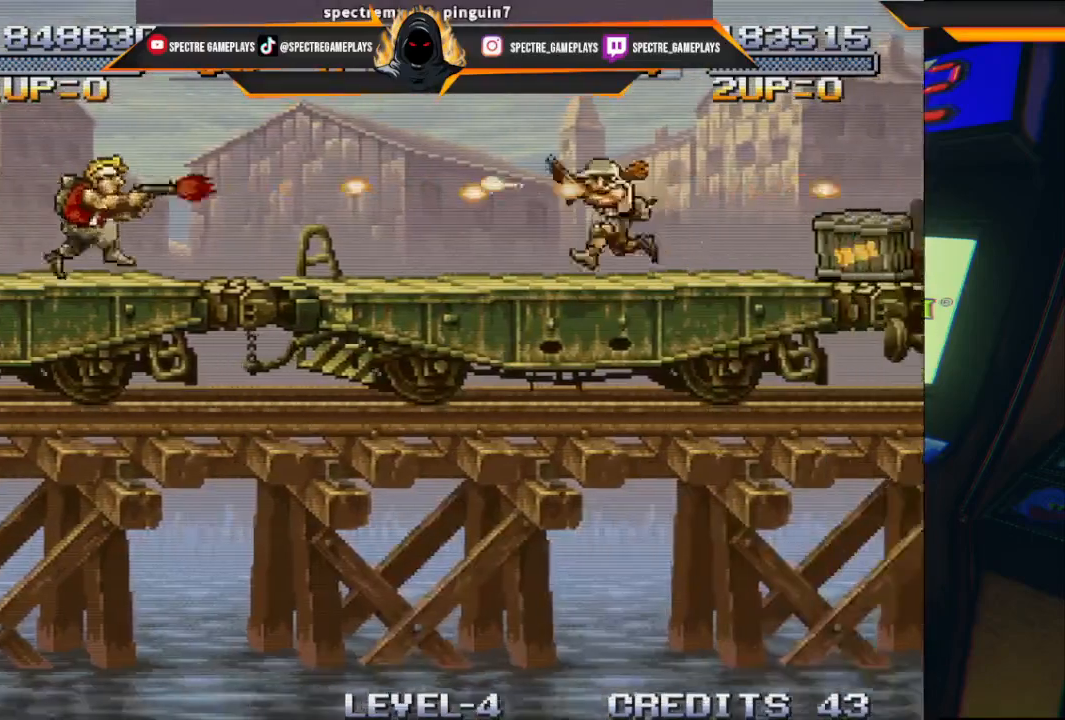
{"buttons": ["X", "DPAD_DOWN"], "left_stick": "center", "events": [[100, "X", "down"], [166, "X", "up"], [266, "X", "down"], [333, "DPAD_DOWN", "down"], [333, "X", "up"], [367, "DPAD_RIGHT", "up"], [433, "X", "down"]]}
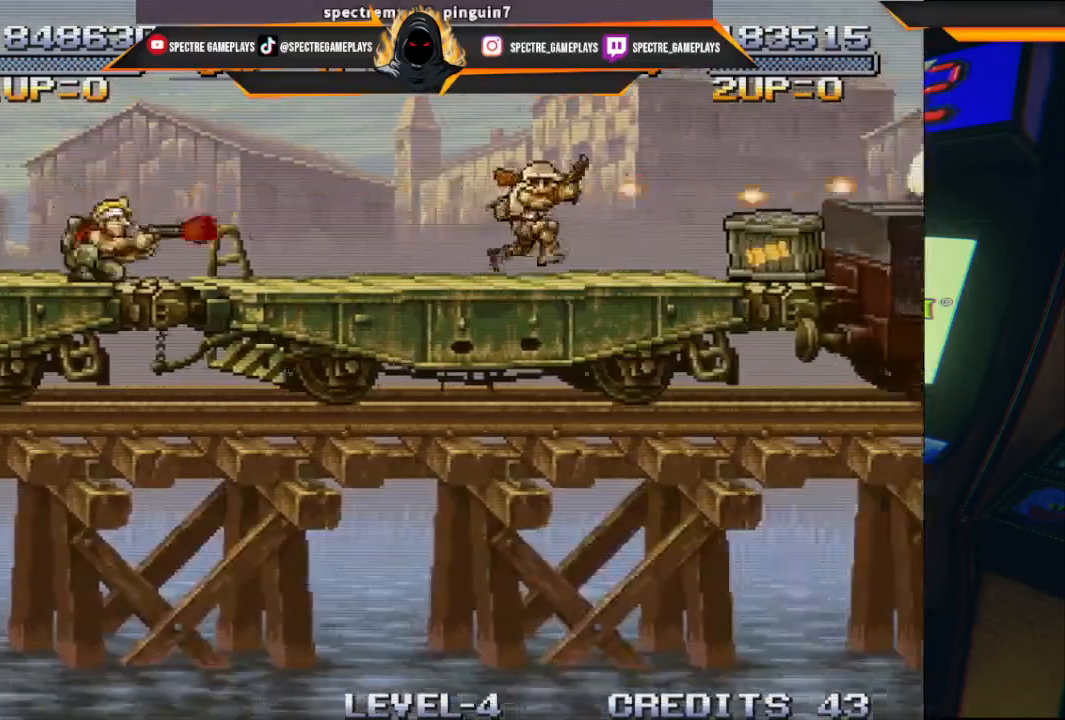
{"buttons": ["X", "DPAD_UP", "DPAD_RIGHT"], "left_stick": "center", "events": [[33, "X", "up"], [133, "X", "down"], [167, "X", "up"], [200, "DPAD_RIGHT", "down"], [267, "DPAD_DOWN", "up"], [334, "DPAD_UP", "down"], [334, "X", "down"], [400, "X", "up"], [500, "X", "down"]]}
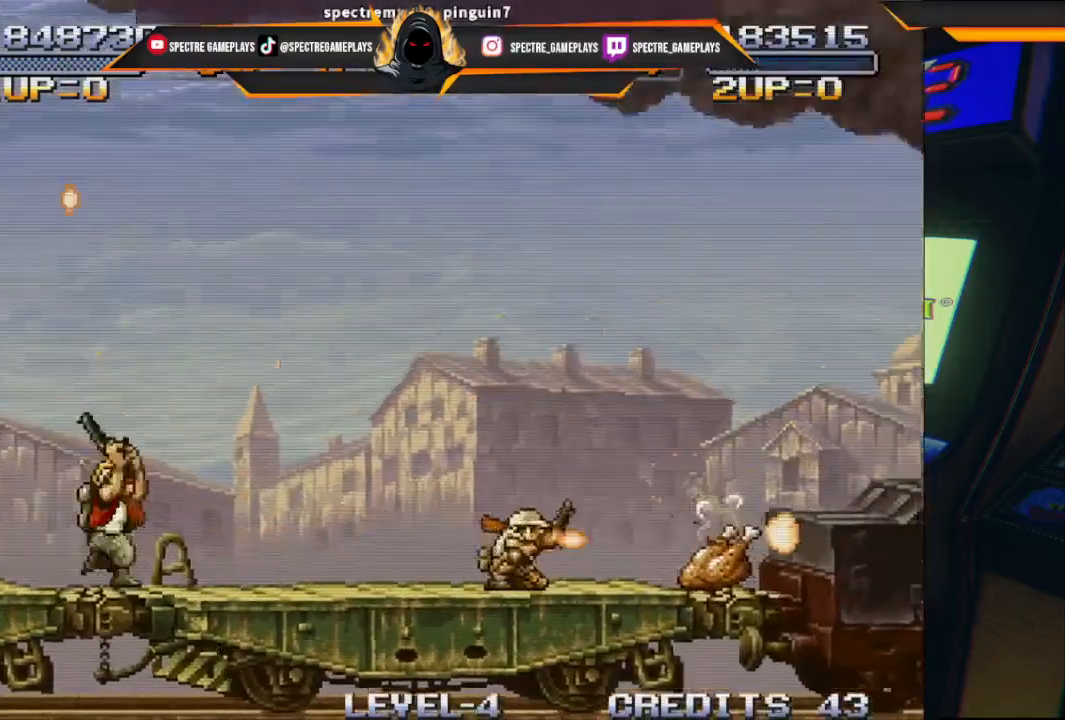
{"buttons": ["DPAD_RIGHT"], "left_stick": "center", "events": [[67, "X", "up"], [101, "DPAD_UP", "up"], [201, "X", "down"], [301, "X", "up"], [401, "X", "down"], [434, "X", "up"]]}
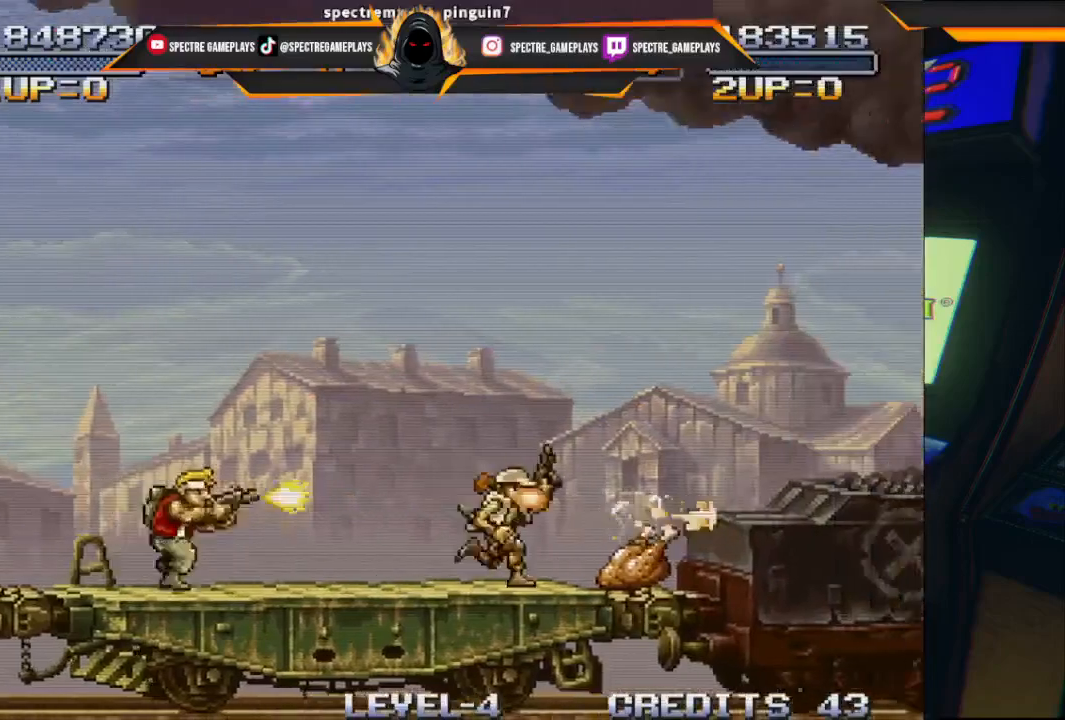
{"buttons": ["X", "DPAD_RIGHT"], "left_stick": "center", "events": [[67, "X", "down"], [334, "X", "up"], [434, "X", "down"]]}
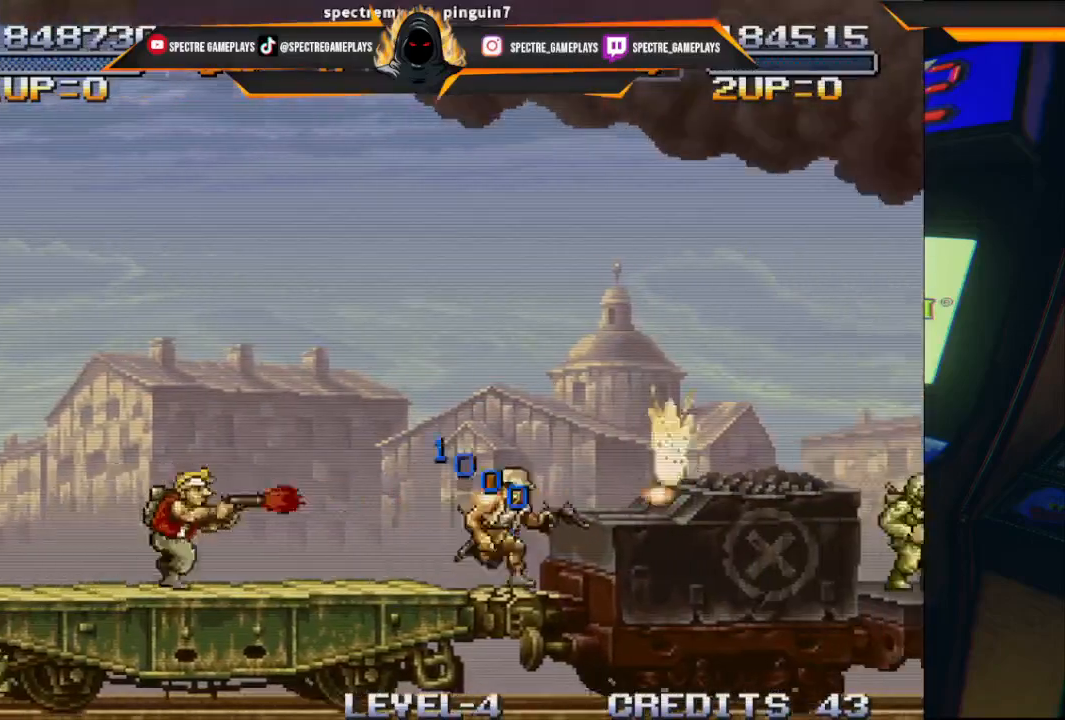
{"buttons": ["DPAD_RIGHT"], "left_stick": "center", "events": [[33, "X", "up"]]}
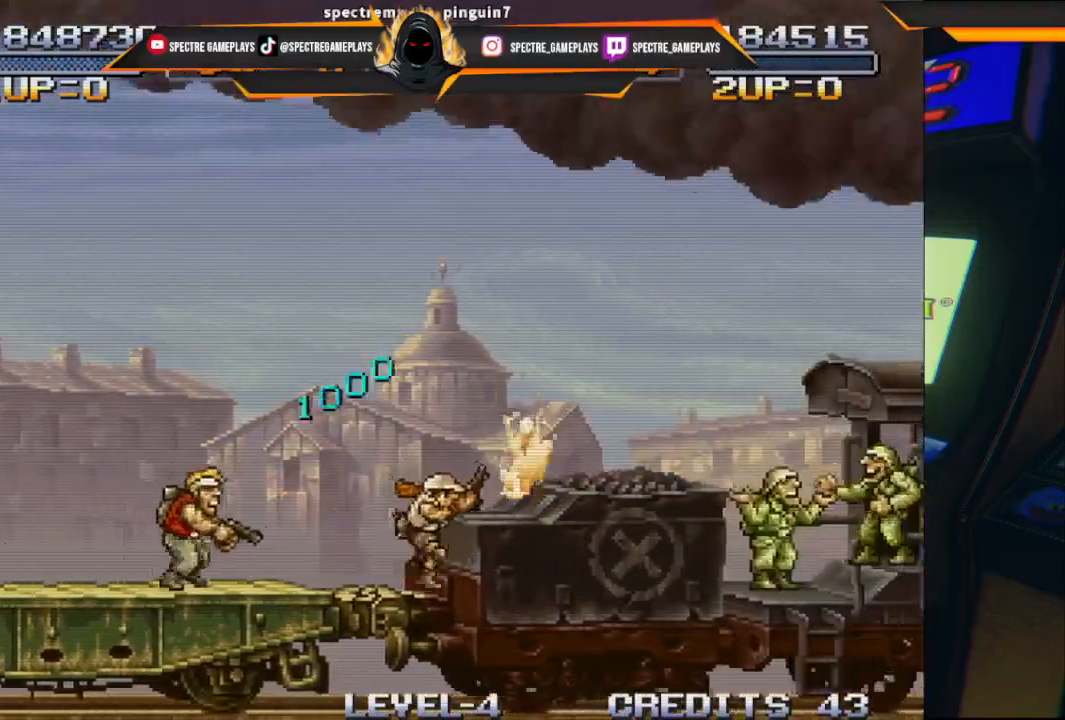
{"buttons": ["DPAD_RIGHT"], "left_stick": "center", "events": [[200, "A", "down"], [334, "A", "up"], [434, "B", "down"], [501, "B", "up"]]}
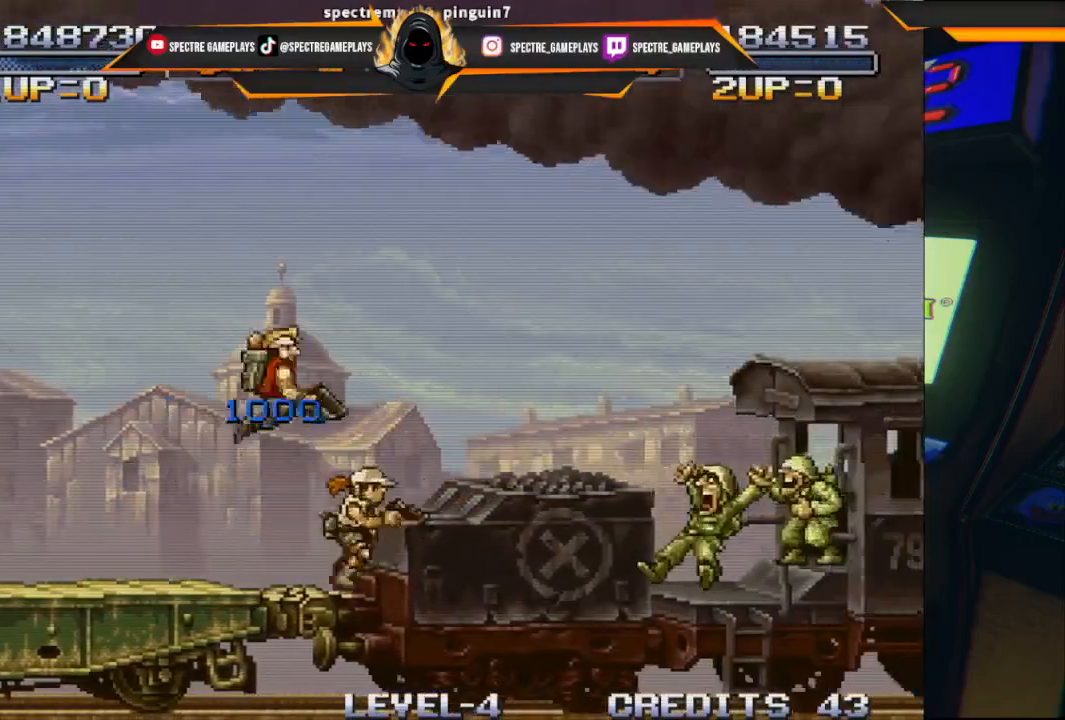
{"buttons": [], "left_stick": "center", "events": [[367, "DPAD_RIGHT", "up"]]}
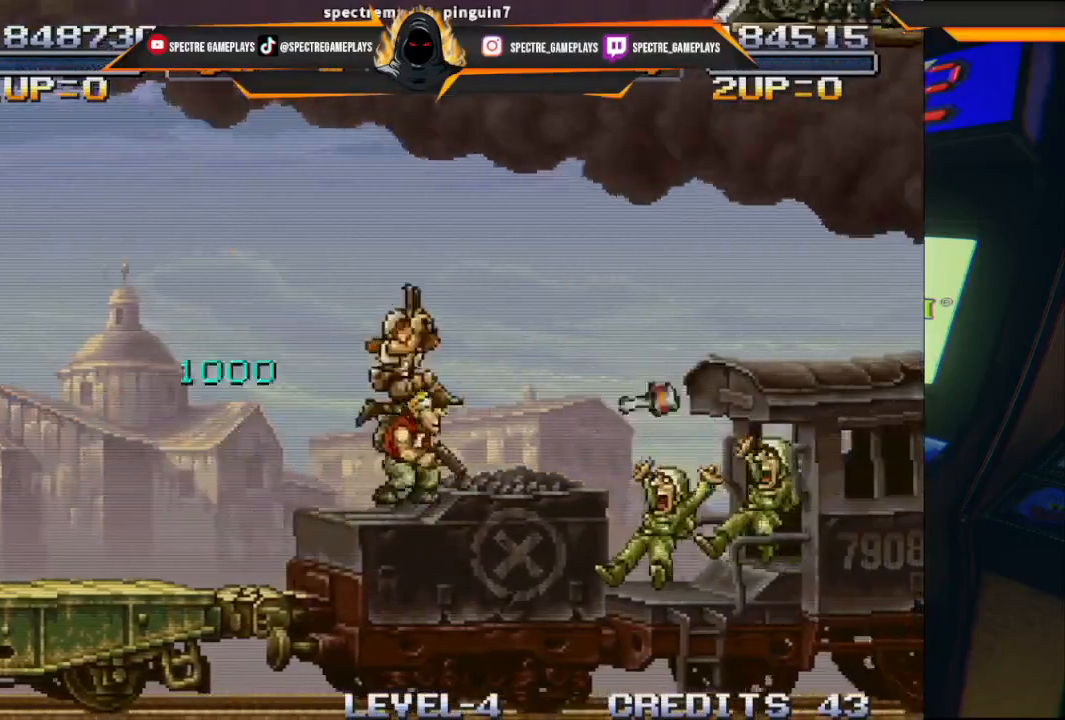
{"buttons": [], "left_stick": "center", "events": []}
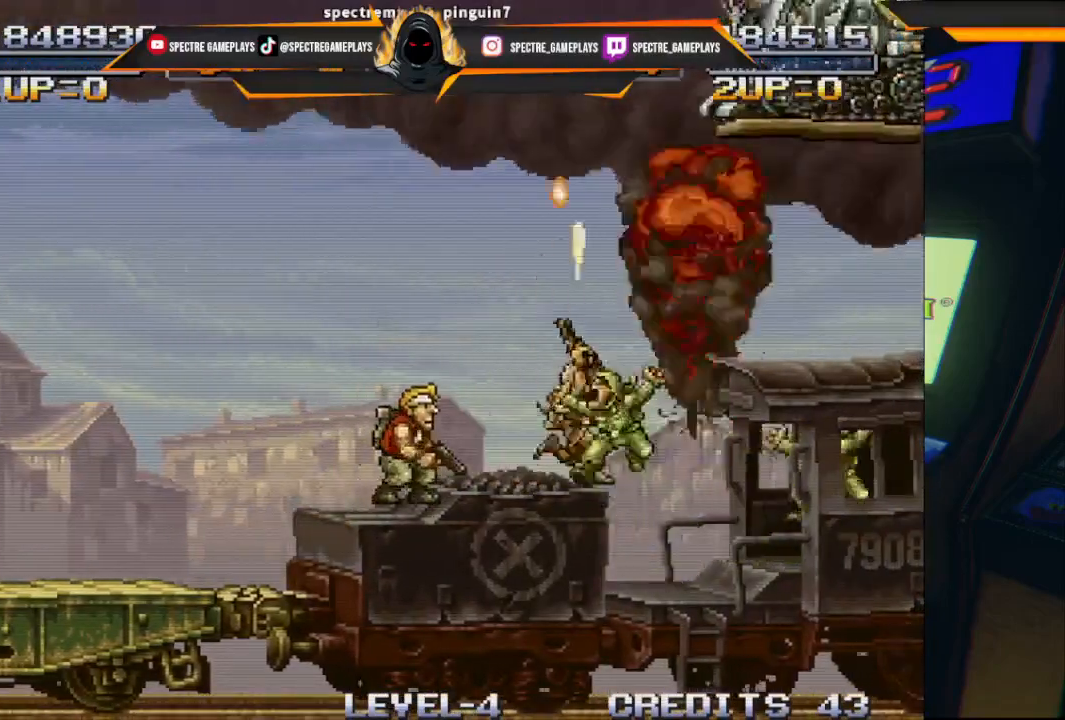
{"buttons": ["DPAD_RIGHT"], "left_stick": "center", "events": [[166, "DPAD_RIGHT", "down"], [400, "A", "down"], [500, "A", "up"]]}
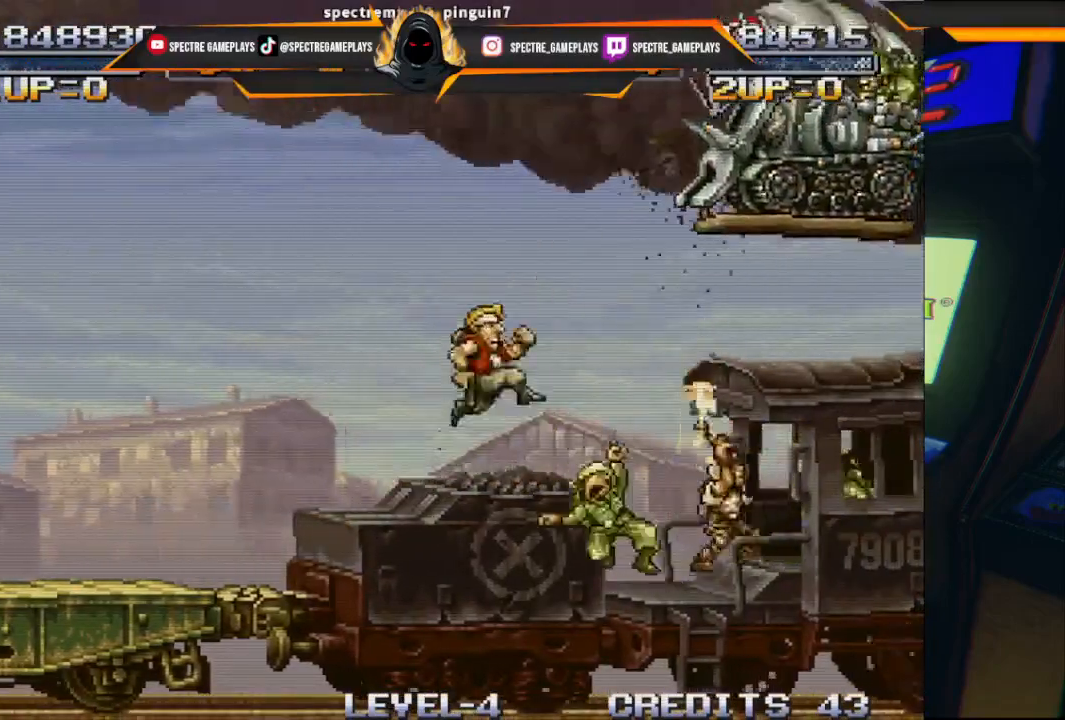
{"buttons": ["DPAD_UP", "DPAD_LEFT"], "left_stick": "center", "events": [[100, "B", "down"], [100, "DPAD_RIGHT", "up"], [167, "B", "up"], [234, "B", "down"], [334, "B", "up"], [400, "DPAD_LEFT", "down"], [501, "DPAD_UP", "down"]]}
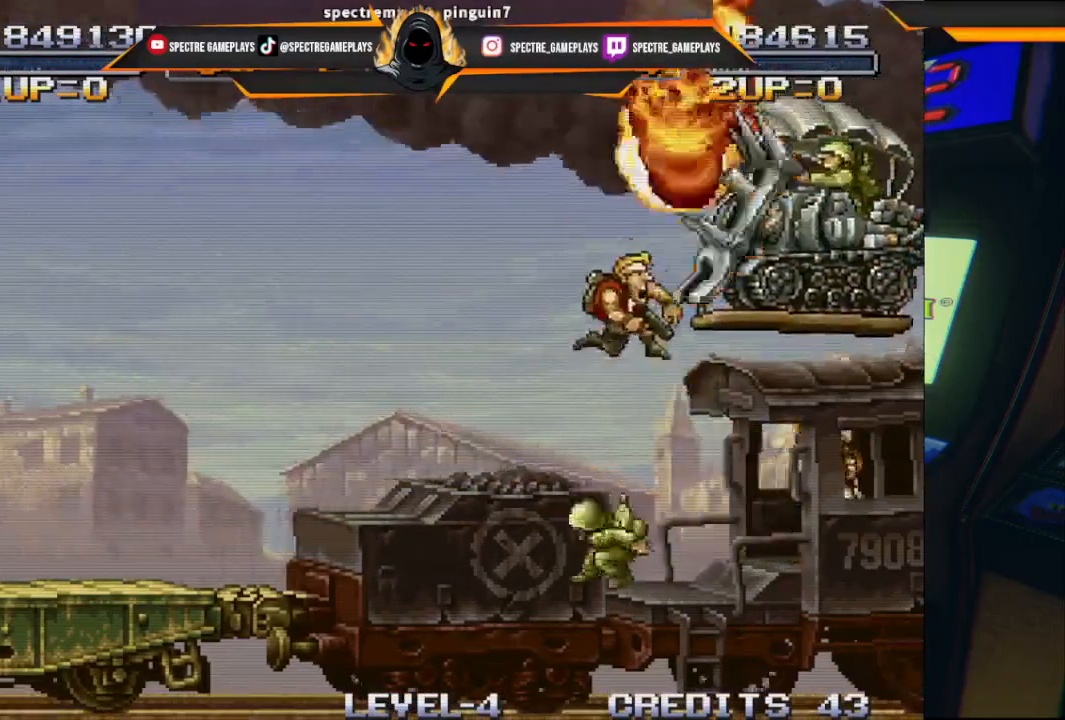
{"buttons": ["DPAD_LEFT"], "left_stick": "center", "events": [[300, "DPAD_UP", "up"]]}
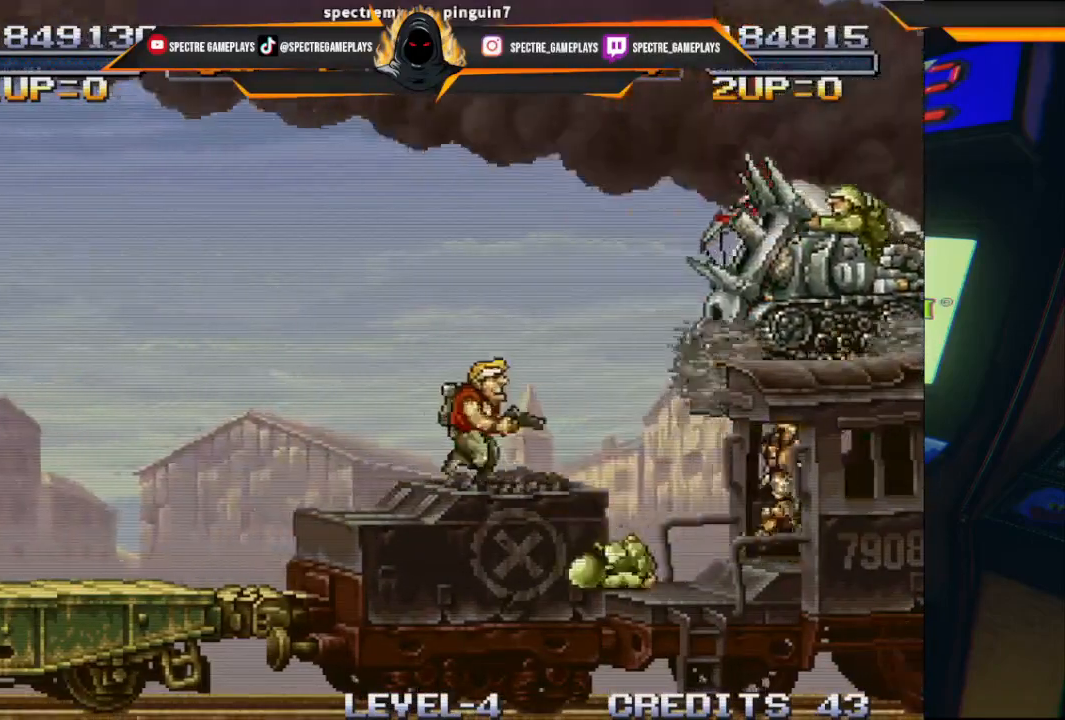
{"buttons": [], "left_stick": "center", "events": [[67, "DPAD_LEFT", "up"], [67, "DPAD_UP", "down"], [100, "DPAD_RIGHT", "down"], [133, "DPAD_UP", "up"], [300, "A", "down"], [334, "DPAD_RIGHT", "up"], [367, "A", "up"]]}
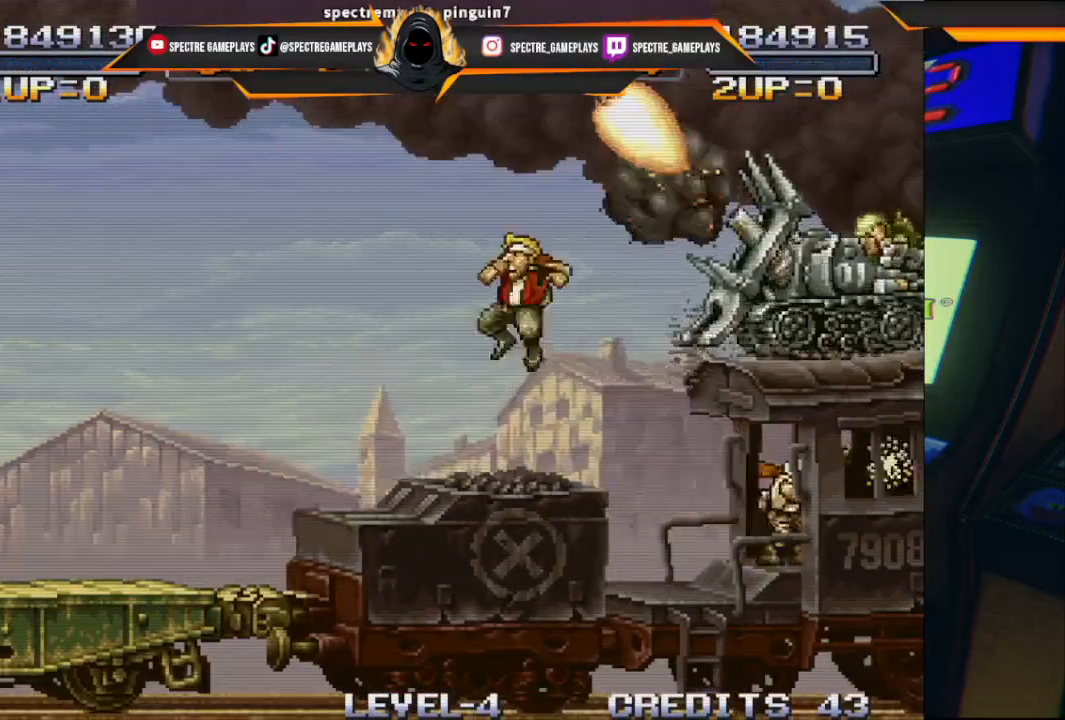
{"buttons": ["DPAD_RIGHT"], "left_stick": "center", "events": [[133, "B", "down"], [200, "B", "up"], [433, "DPAD_RIGHT", "down"]]}
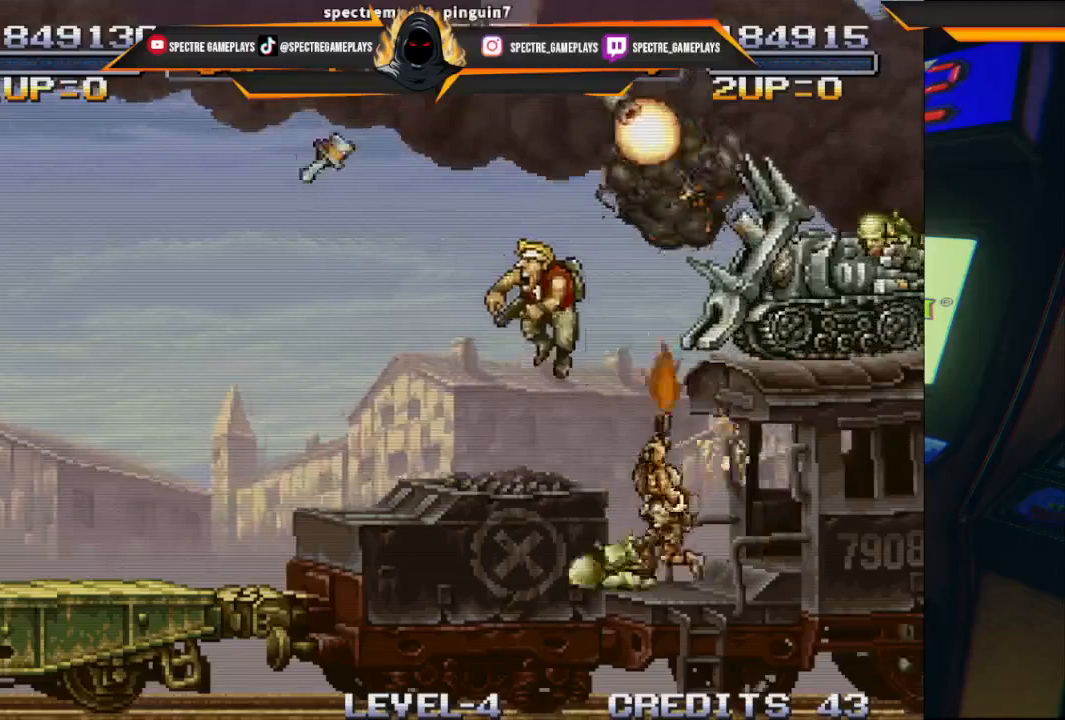
{"buttons": [], "left_stick": "center", "events": [[100, "DPAD_RIGHT", "up"], [234, "B", "down"], [367, "B", "up"]]}
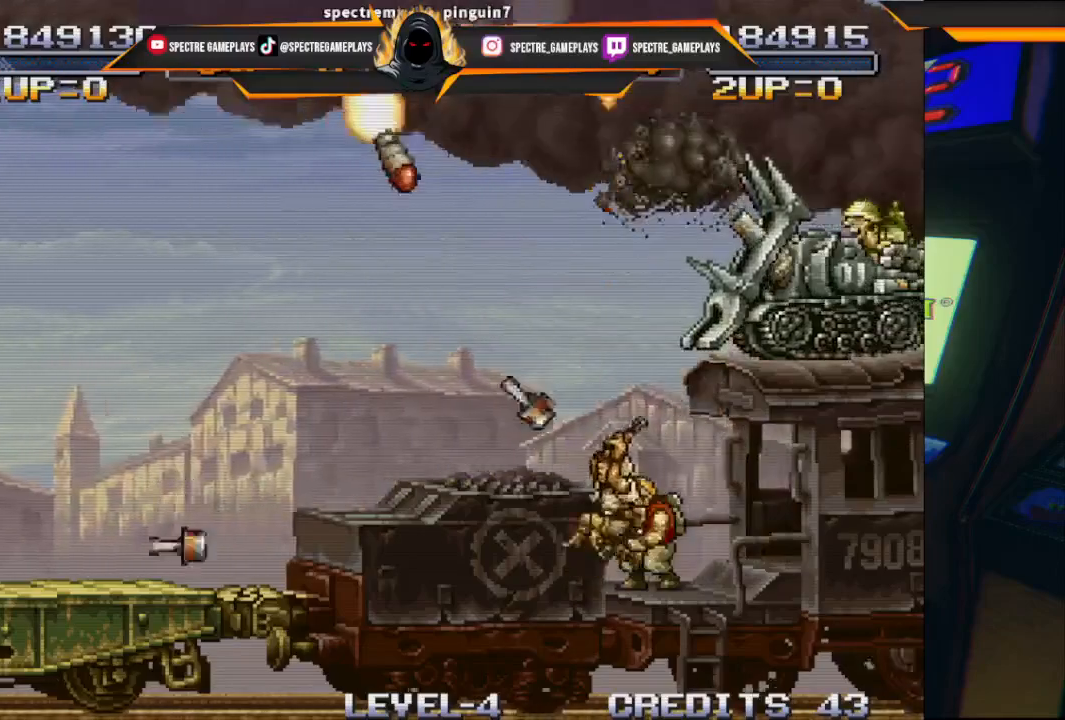
{"buttons": [], "left_stick": "center", "events": [[401, "A", "down"], [501, "A", "up"]]}
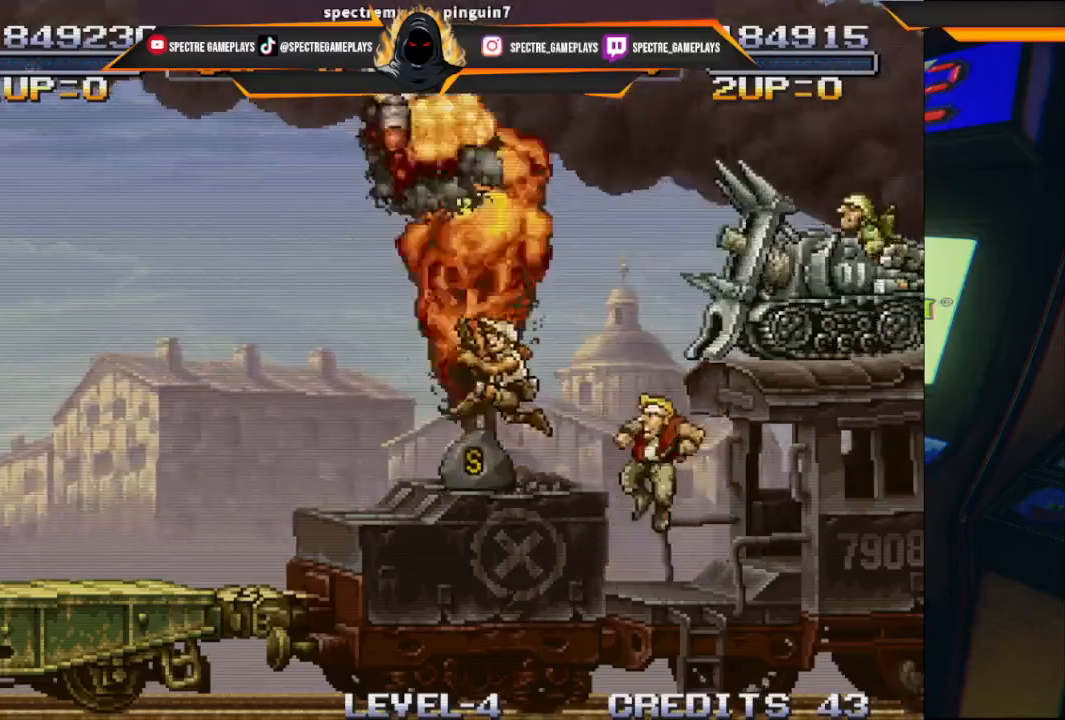
{"buttons": ["DPAD_UP", "DPAD_LEFT"], "left_stick": "center", "events": [[133, "X", "down"], [234, "DPAD_LEFT", "down"], [234, "DPAD_UP", "down"], [234, "X", "up"]]}
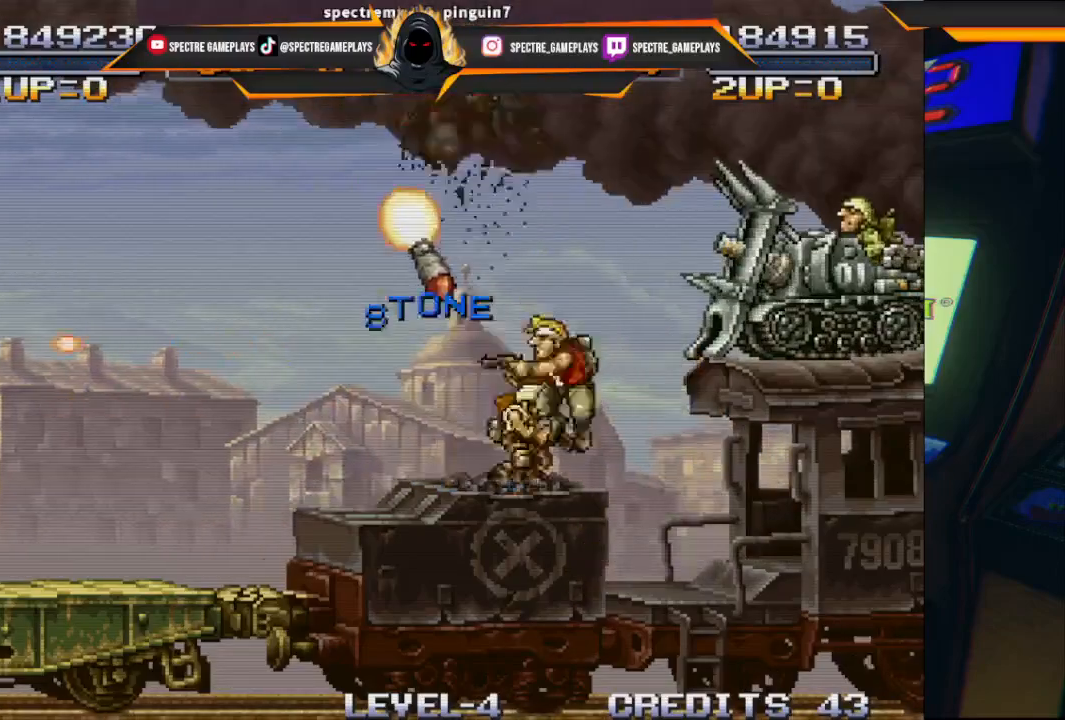
{"buttons": ["X", "DPAD_UP", "DPAD_LEFT"], "left_stick": "center", "events": [[233, "X", "down"], [367, "X", "up"], [400, "X", "down"]]}
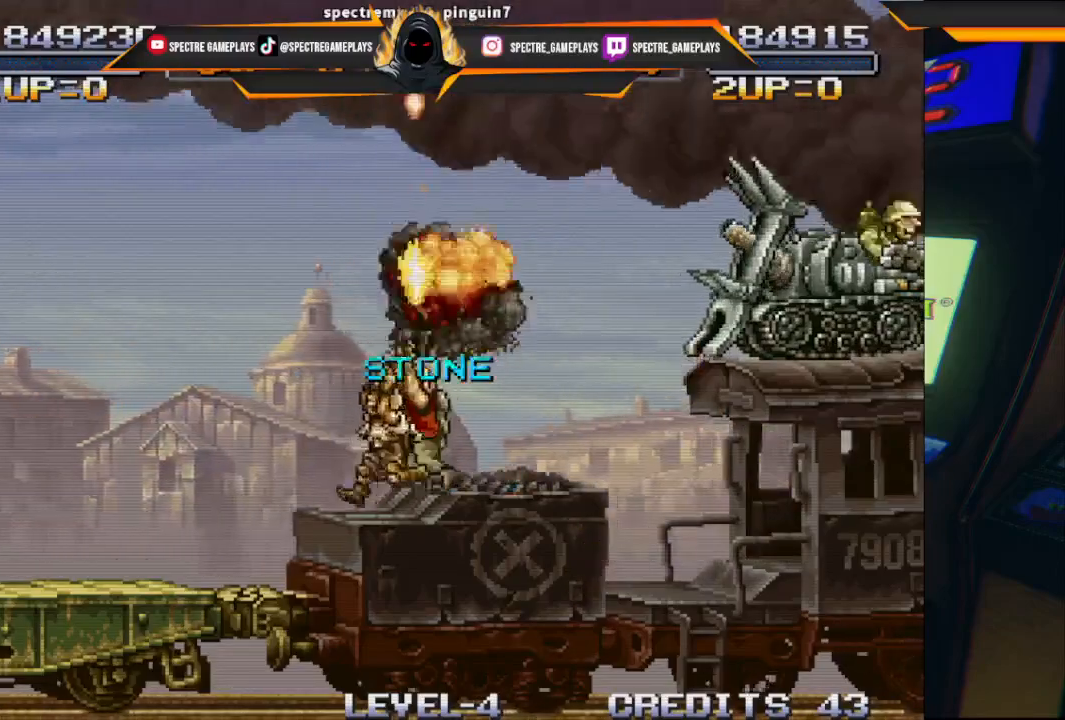
{"buttons": ["DPAD_RIGHT"], "left_stick": "center", "events": [[33, "X", "up"], [100, "X", "down"], [267, "X", "up"], [400, "DPAD_LEFT", "up"], [434, "DPAD_RIGHT", "down"], [467, "DPAD_UP", "up"]]}
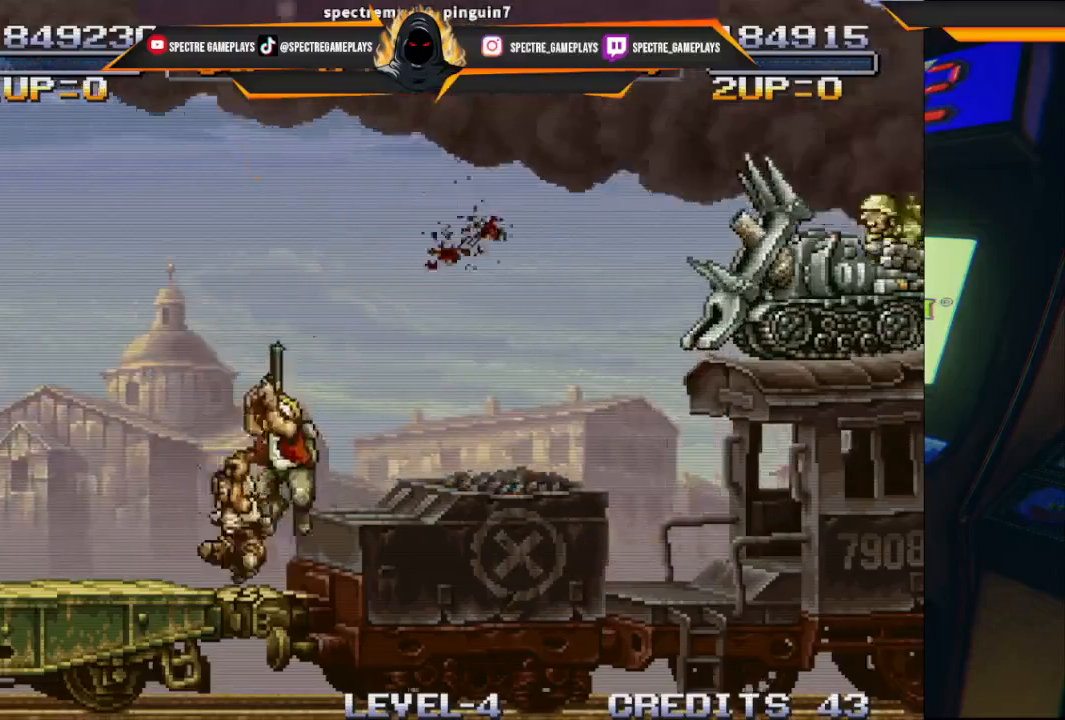
{"buttons": ["A", "DPAD_RIGHT"], "left_stick": "center", "events": [[201, "DPAD_RIGHT", "up"], [301, "A", "down"], [468, "DPAD_RIGHT", "down"]]}
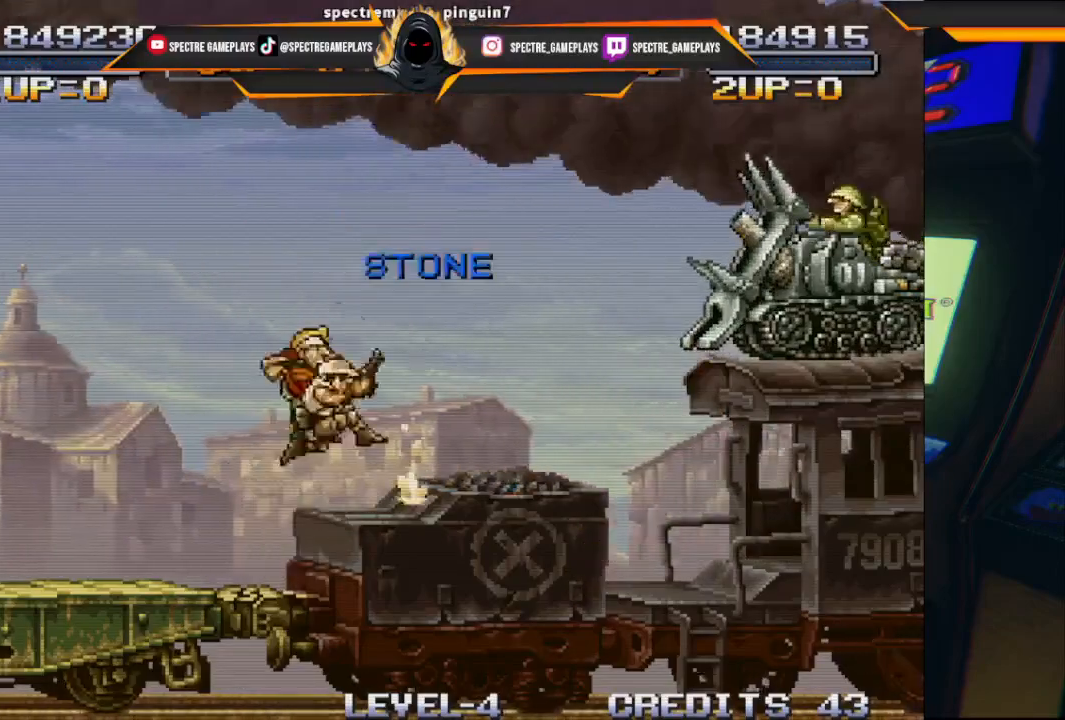
{"buttons": ["DPAD_RIGHT"], "left_stick": "center", "events": [[200, "A", "up"], [300, "B", "down"], [467, "B", "up"]]}
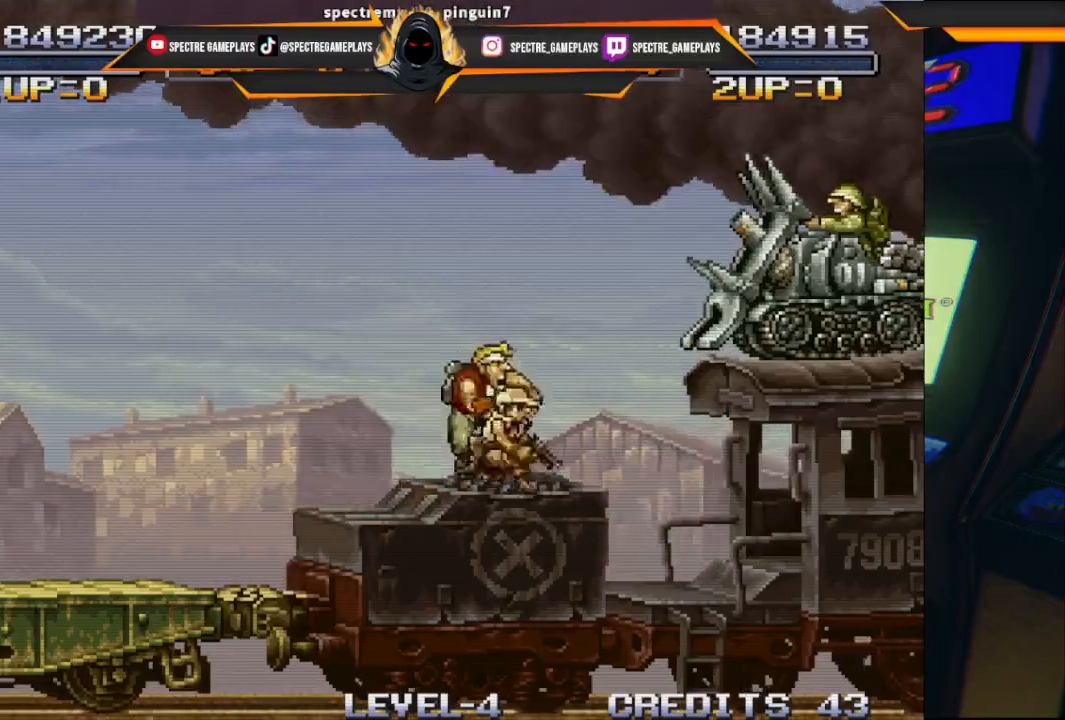
{"buttons": ["A"], "left_stick": "center", "events": [[100, "DPAD_RIGHT", "up"], [500, "A", "down"]]}
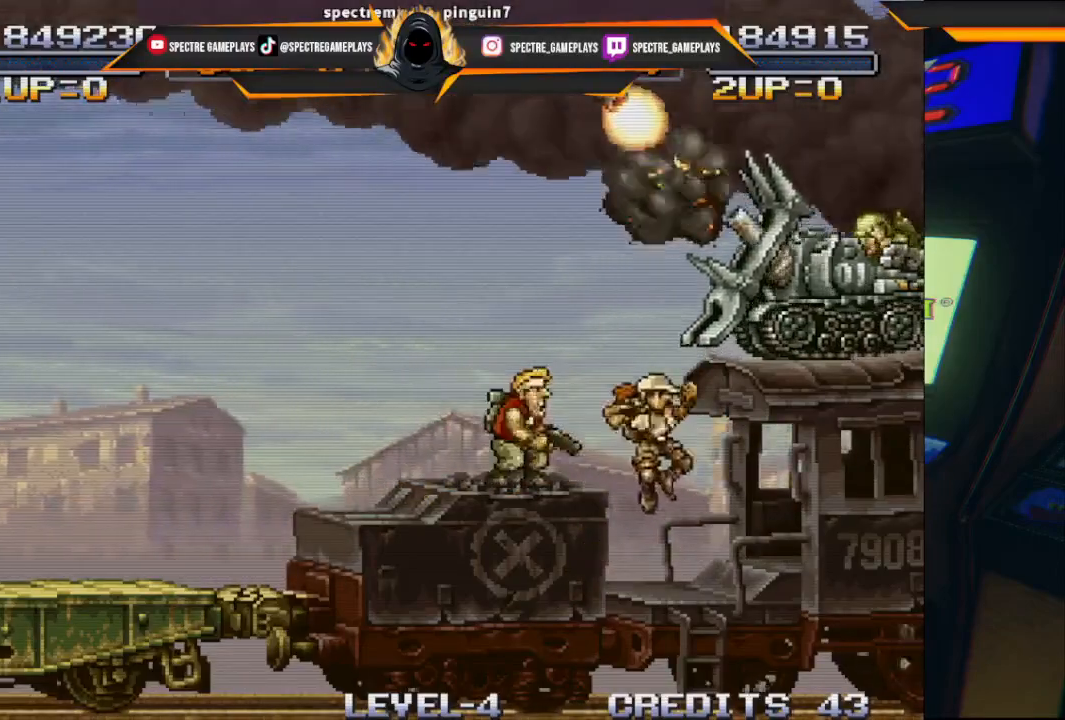
{"buttons": [], "left_stick": "center", "events": [[133, "A", "up"], [234, "B", "down"], [334, "B", "up"]]}
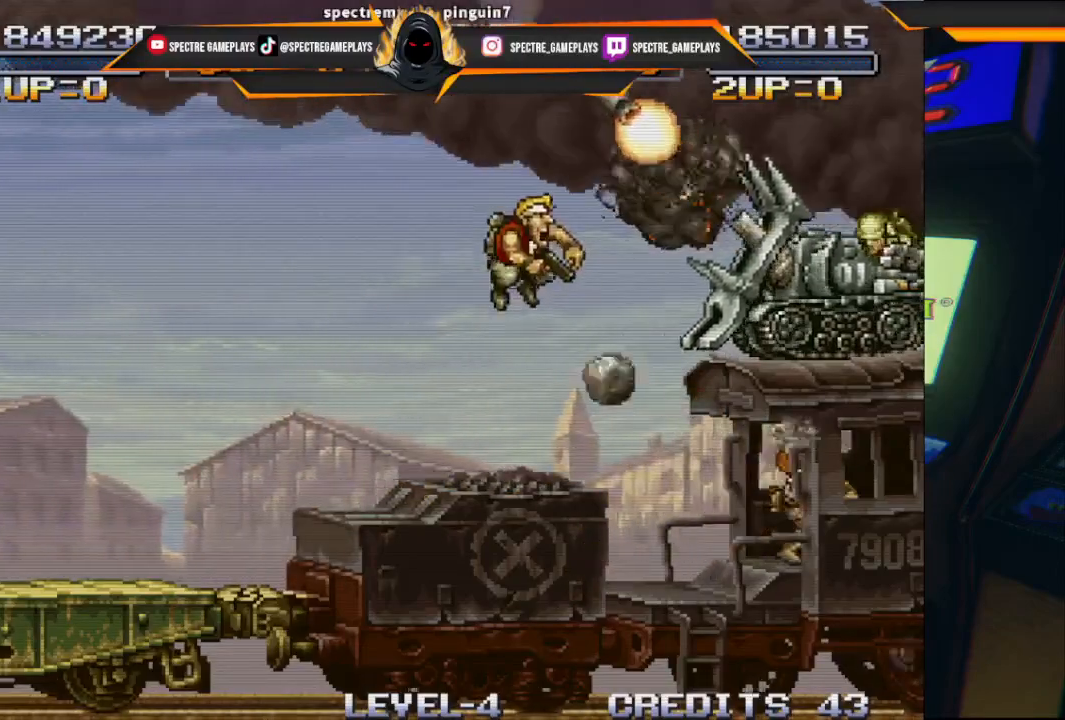
{"buttons": ["DPAD_UP", "DPAD_LEFT"], "left_stick": "center", "events": [[301, "DPAD_UP", "down"], [334, "X", "down"], [401, "DPAD_LEFT", "down"], [434, "X", "up"]]}
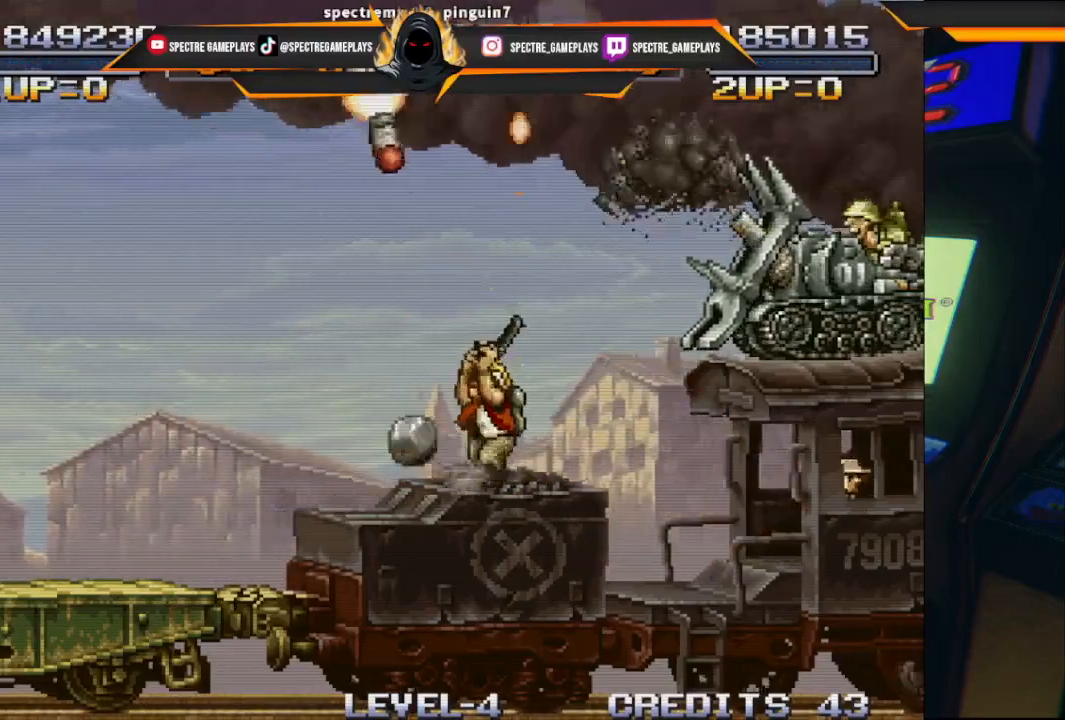
{"buttons": ["DPAD_UP"], "left_stick": "center", "events": [[33, "X", "down"], [133, "X", "up"], [234, "X", "down"], [334, "X", "up"], [400, "X", "down"], [501, "DPAD_LEFT", "up"], [501, "X", "up"]]}
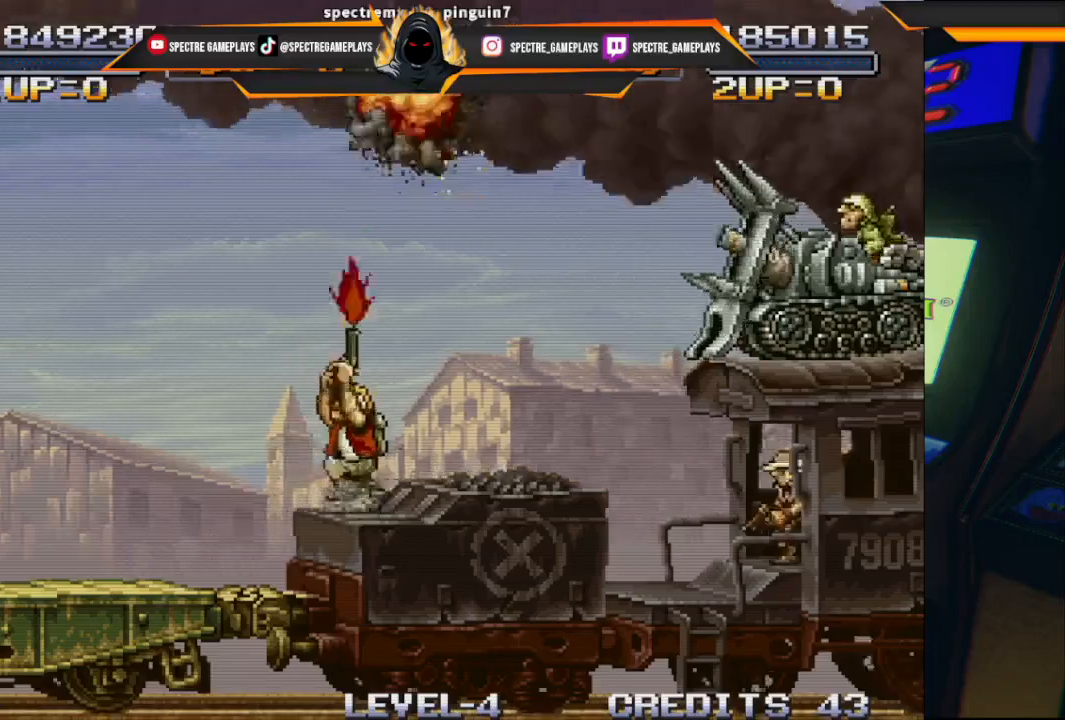
{"buttons": ["X"], "left_stick": "center", "events": [[33, "DPAD_RIGHT", "down"], [66, "X", "down"], [200, "X", "up"], [233, "DPAD_UP", "up"], [266, "X", "down"], [333, "X", "up"], [433, "DPAD_RIGHT", "up"], [467, "X", "down"]]}
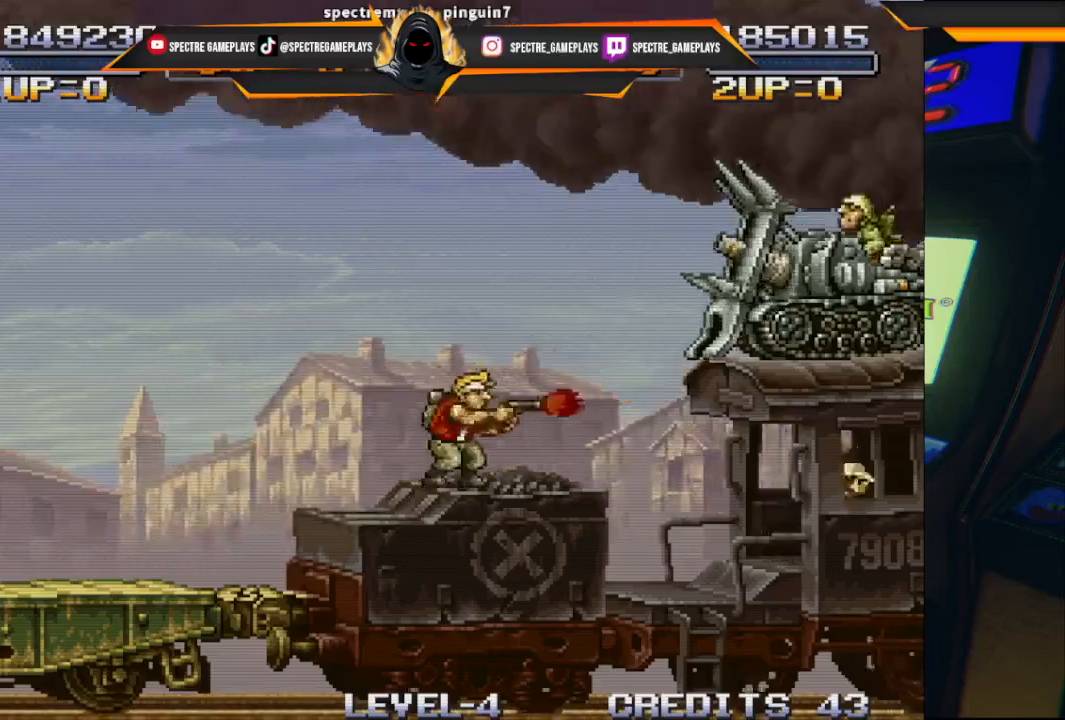
{"buttons": [], "left_stick": "center", "events": [[33, "X", "up"], [133, "X", "down"], [234, "X", "up"], [334, "X", "down"], [367, "A", "down"], [434, "A", "up"], [434, "X", "up"]]}
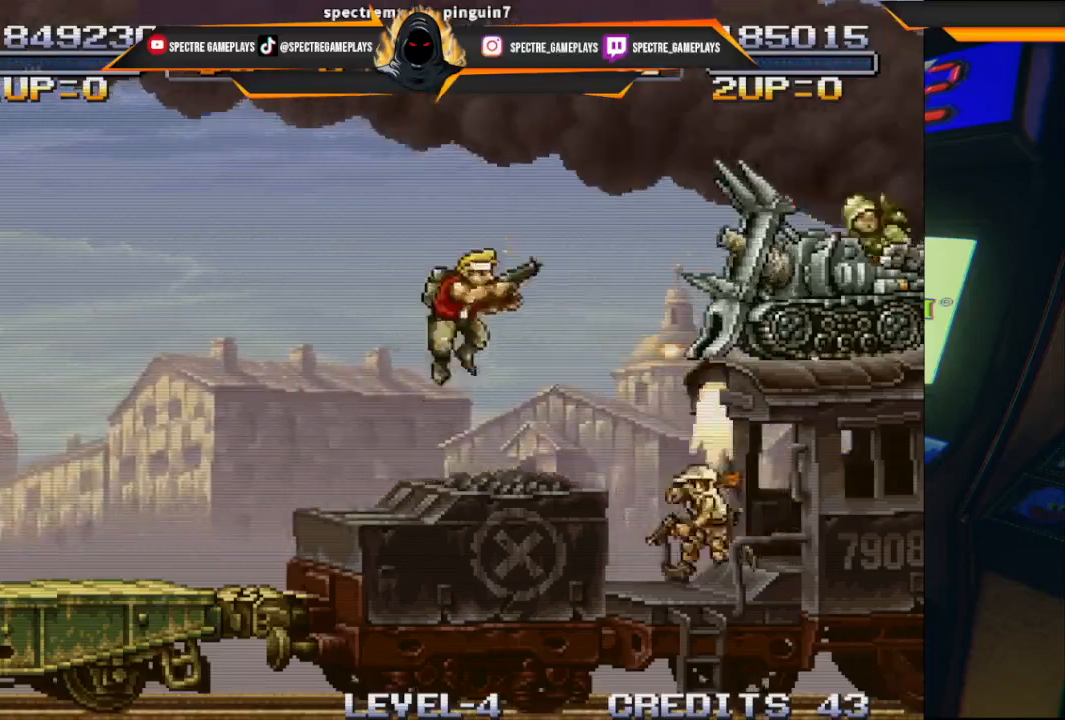
{"buttons": ["A"], "left_stick": "center", "events": [[33, "A", "down"], [33, "X", "down"], [133, "A", "up"], [133, "X", "up"], [200, "A", "down"], [200, "X", "down"], [300, "A", "up"], [300, "X", "up"], [400, "A", "down"], [400, "X", "down"], [467, "X", "up"]]}
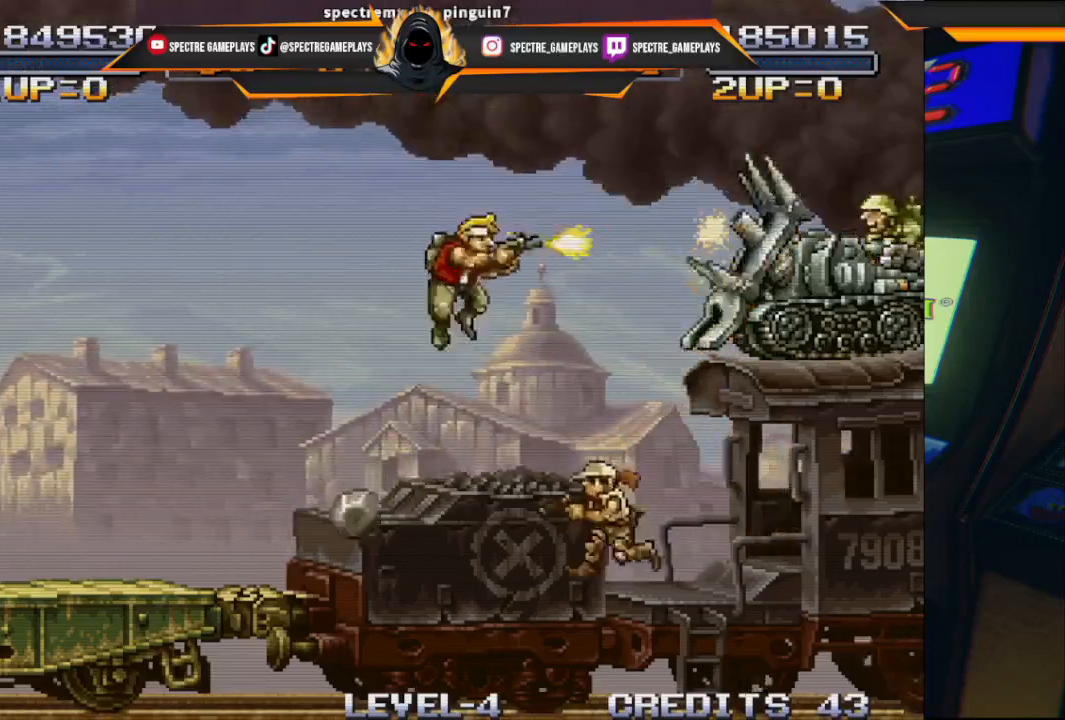
{"buttons": ["A", "X"], "left_stick": "center", "events": [[33, "X", "down"], [167, "A", "up"], [167, "X", "up"], [200, "A", "down"], [234, "X", "down"], [367, "X", "up"], [400, "A", "up"], [434, "A", "down"], [434, "X", "down"]]}